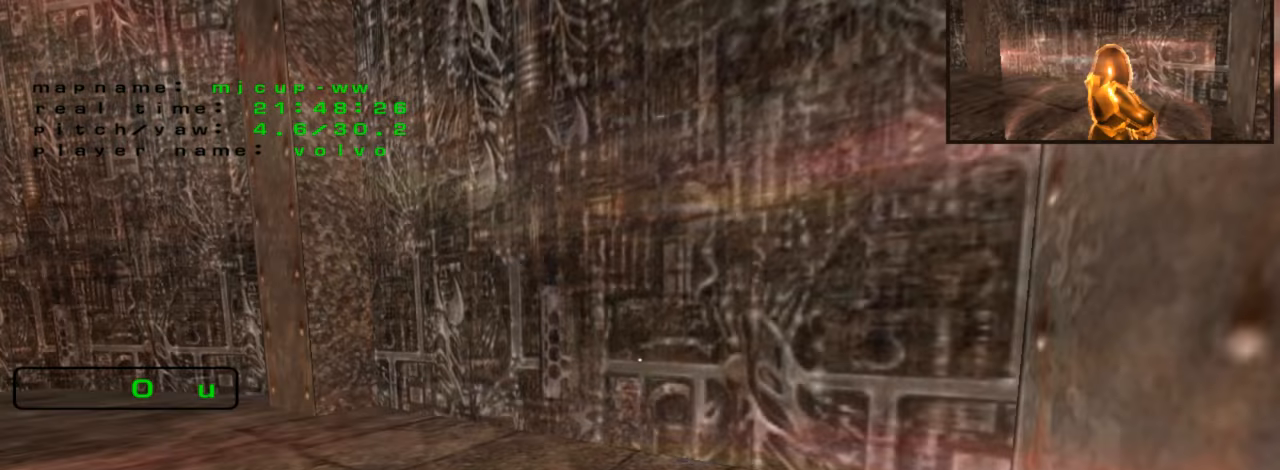
Gameplay with keyboard; each line is a JSON object with the keys held at the frame after it. "events" lists presses ("down") and releases ("up") of "down", "left", "right" and "up" between this image and that frame as [ms after this image, input, new state], when the widget could be followed in between. No other keys are recorded. Mouse input is not recorded. Not read: crouch jump.
{"keys": ["up"], "events": [[133, "down", "down"], [300, "down", "up"], [333, "up", "down"]]}
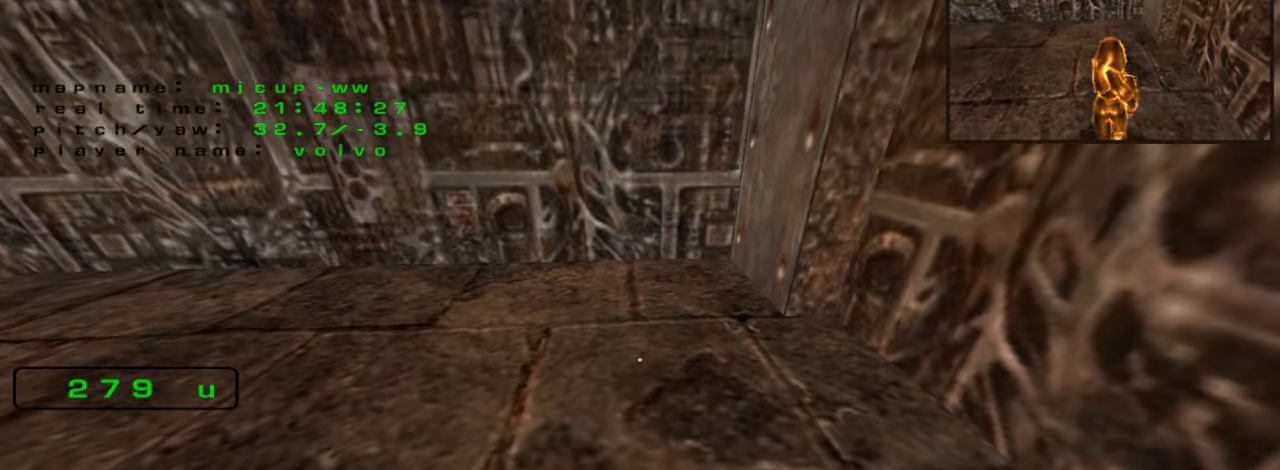
{"keys": ["left", "up"], "events": [[200, "left", "down"]]}
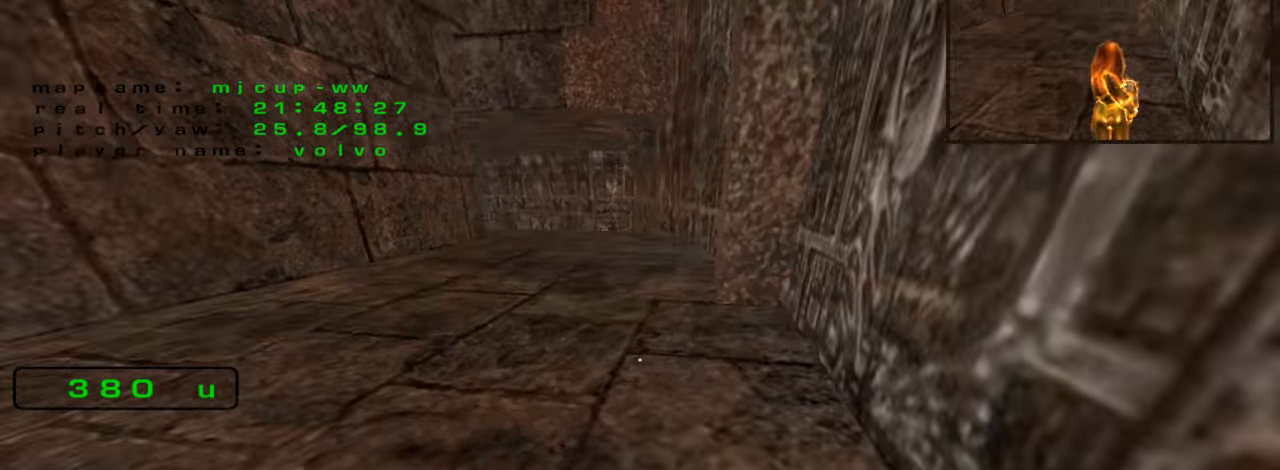
{"keys": ["left", "up"], "events": []}
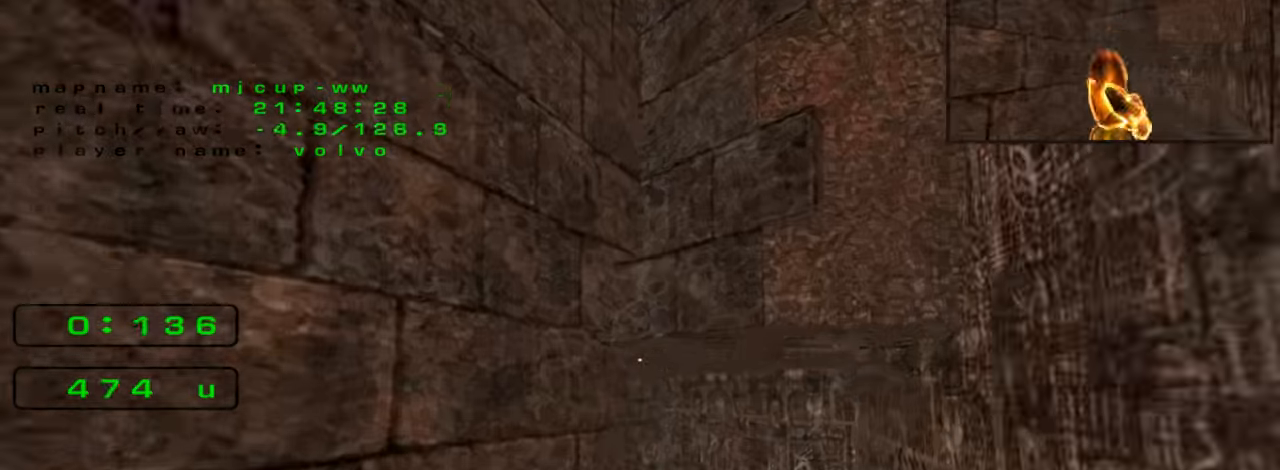
{"keys": ["left", "up"], "events": []}
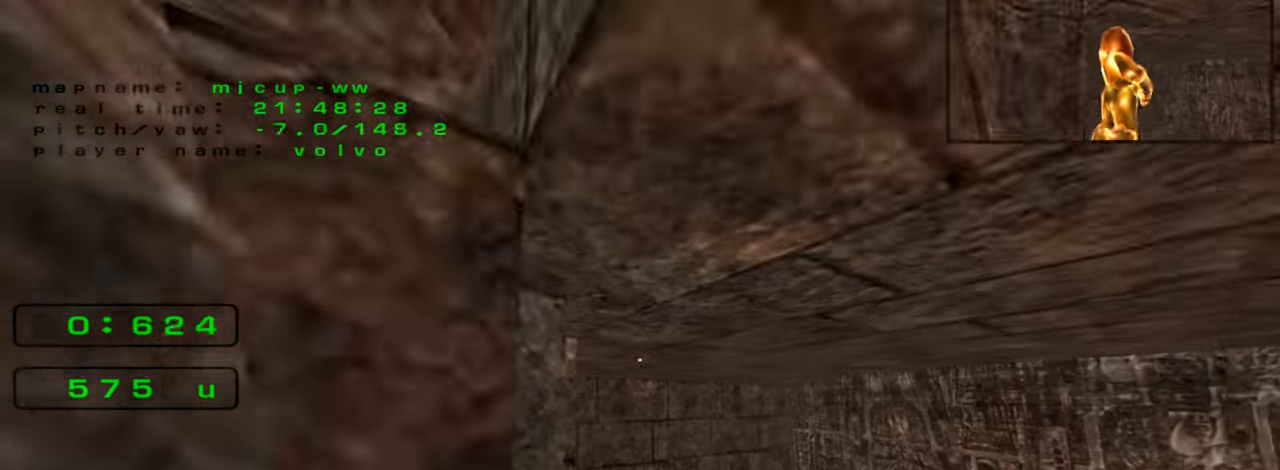
{"keys": ["left", "up"], "events": []}
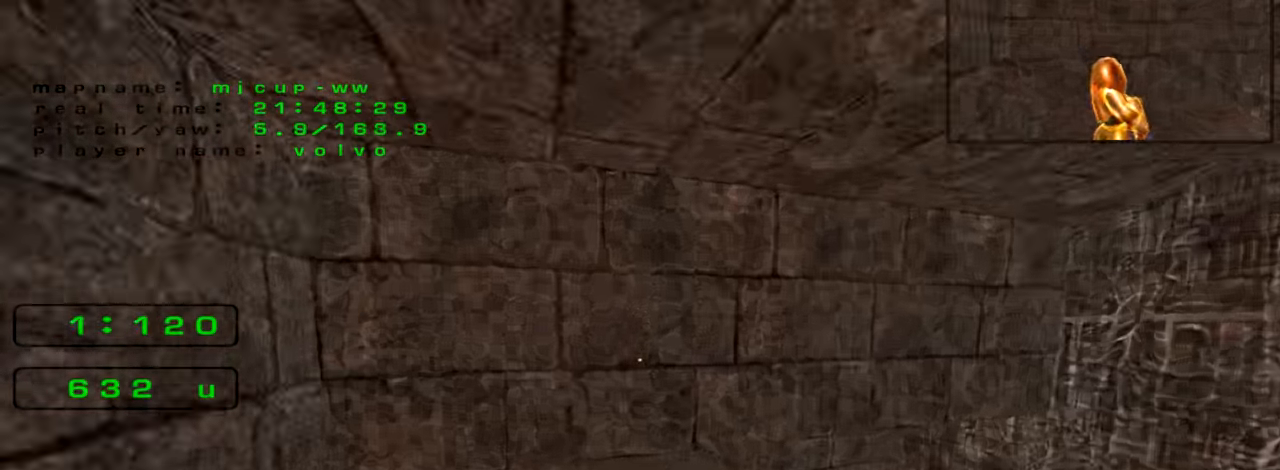
{"keys": ["left", "up"], "events": []}
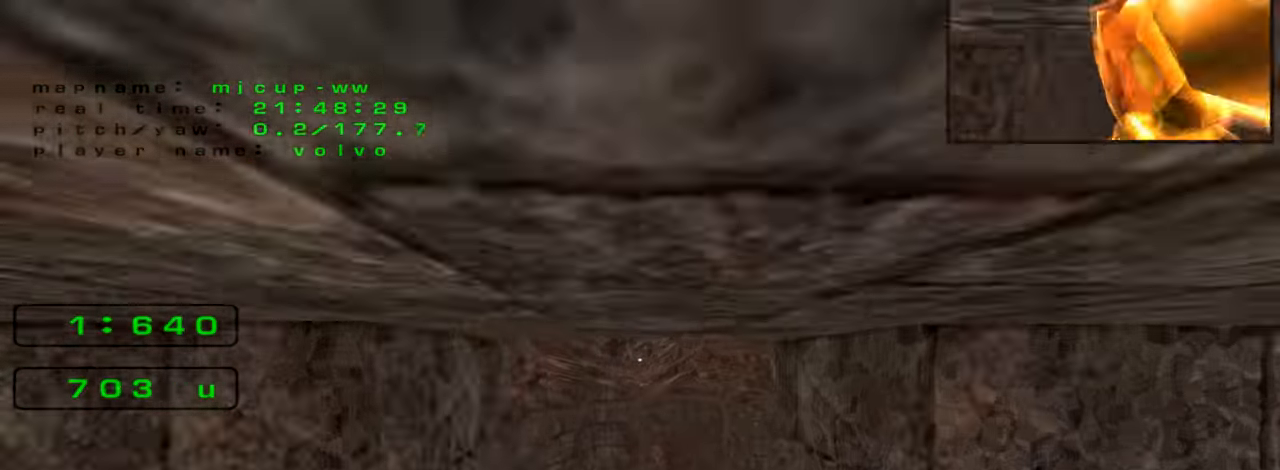
{"keys": ["left", "up"], "events": []}
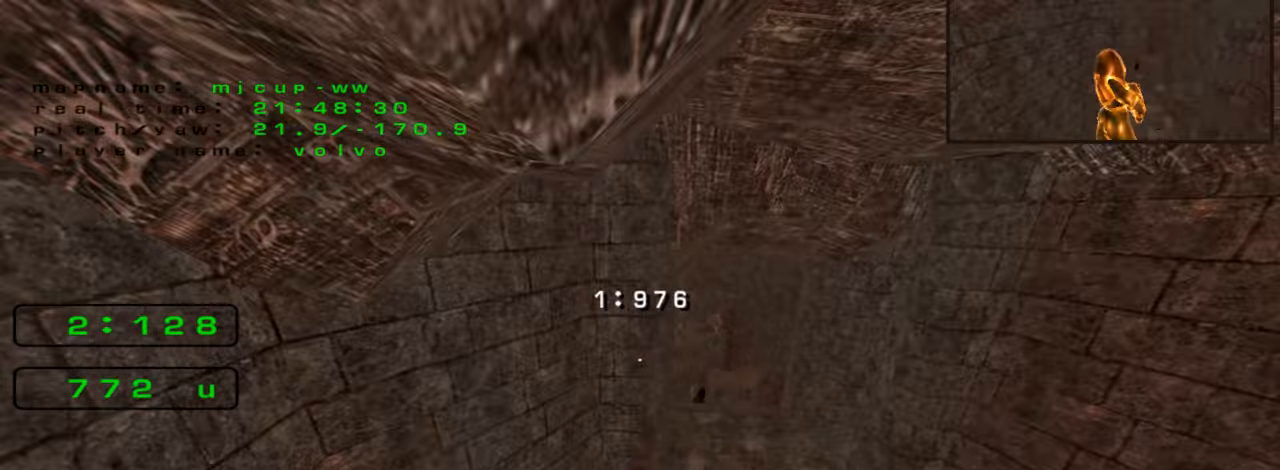
{"keys": ["left", "up"], "events": []}
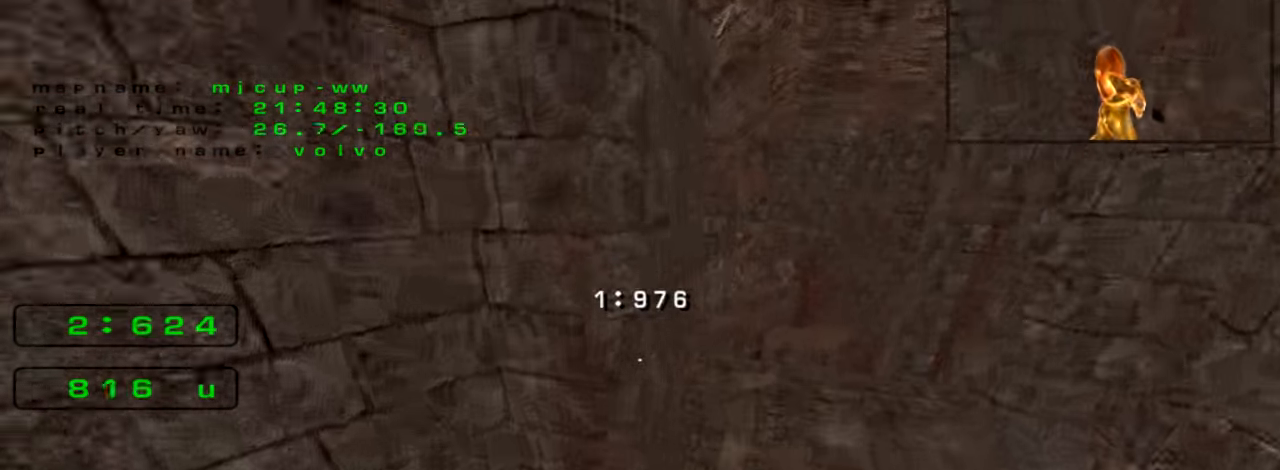
{"keys": ["left", "up"], "events": []}
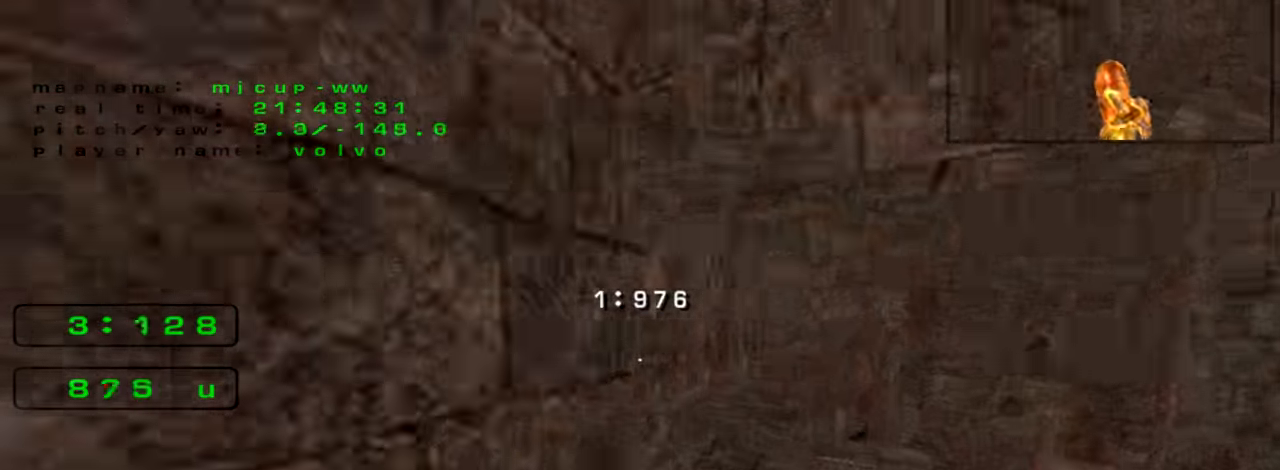
{"keys": ["up"], "events": [[466, "left", "up"]]}
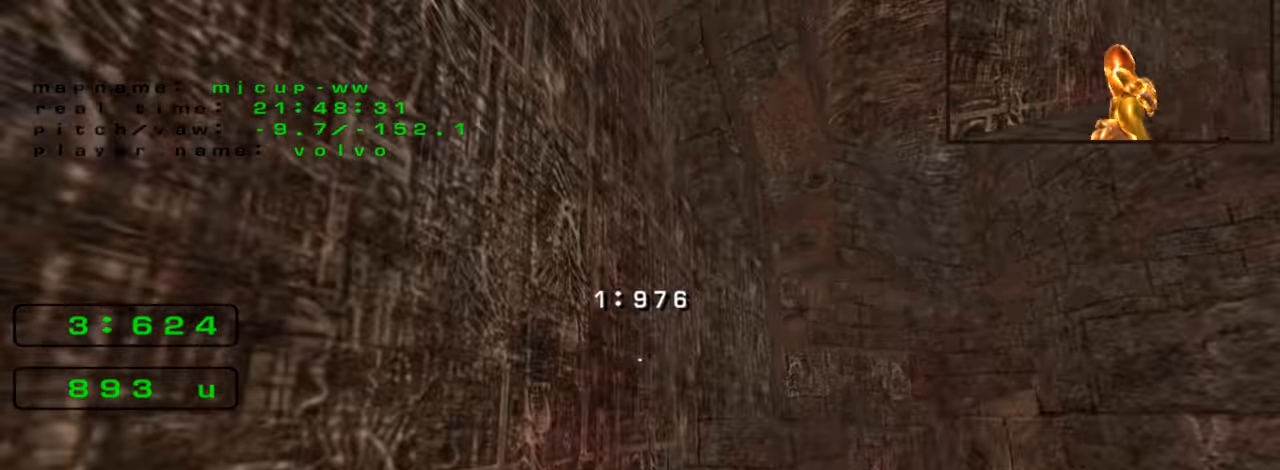
{"keys": ["right", "up"], "events": [[33, "right", "down"]]}
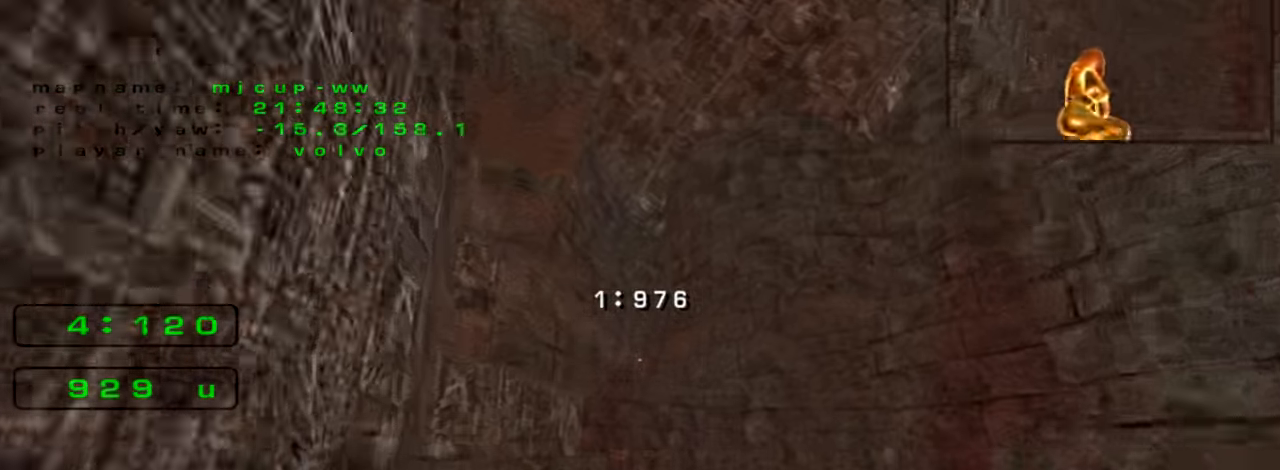
{"keys": ["right", "up"], "events": []}
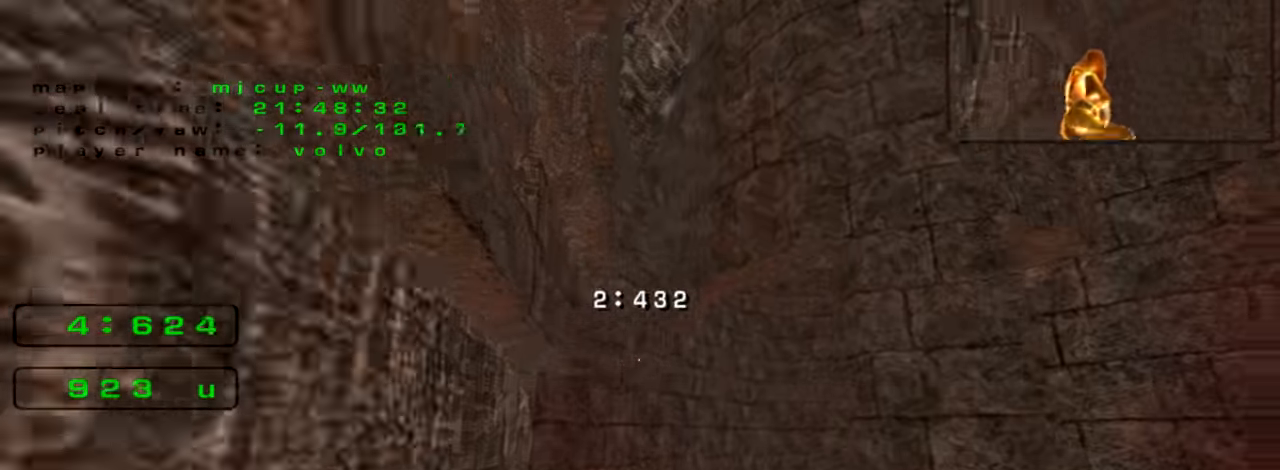
{"keys": ["right", "up"], "events": []}
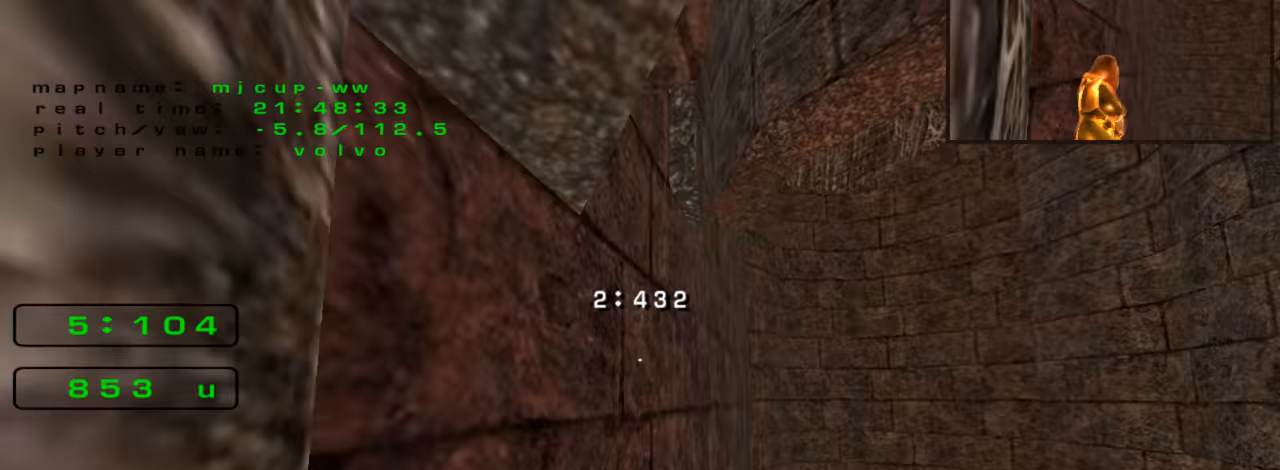
{"keys": ["right", "up"], "events": []}
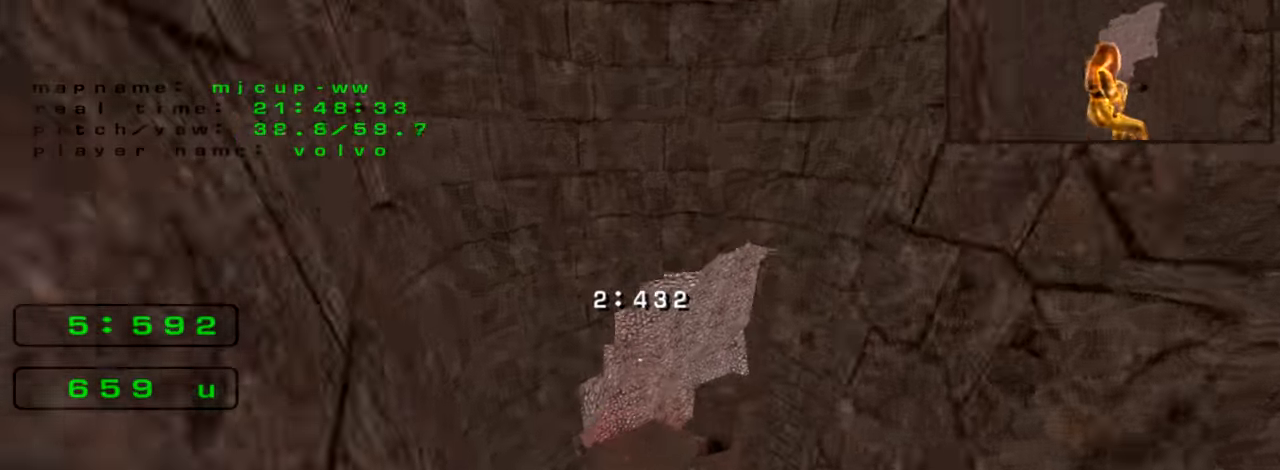
{"keys": ["right", "up"], "events": []}
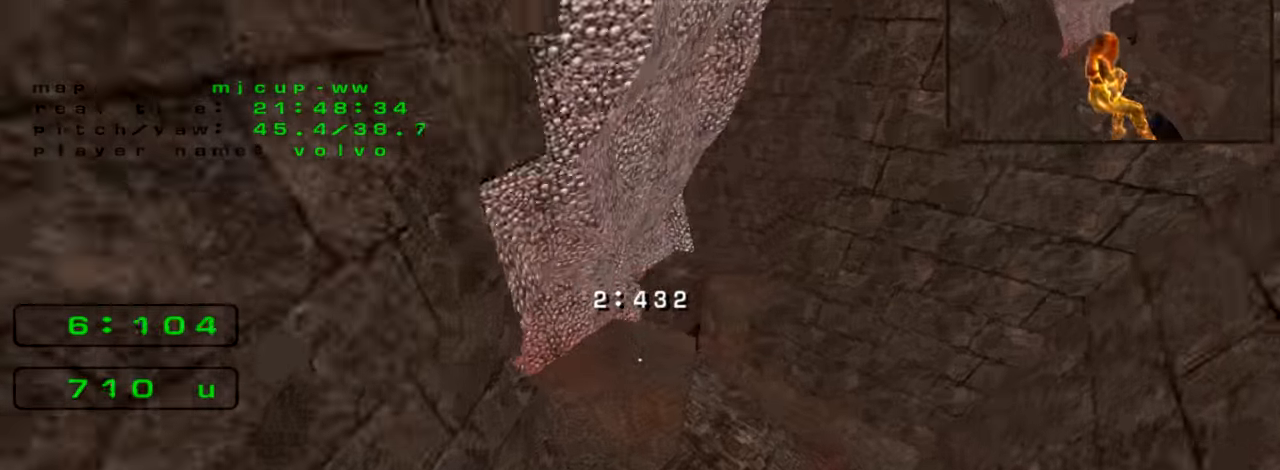
{"keys": ["right", "up"], "events": []}
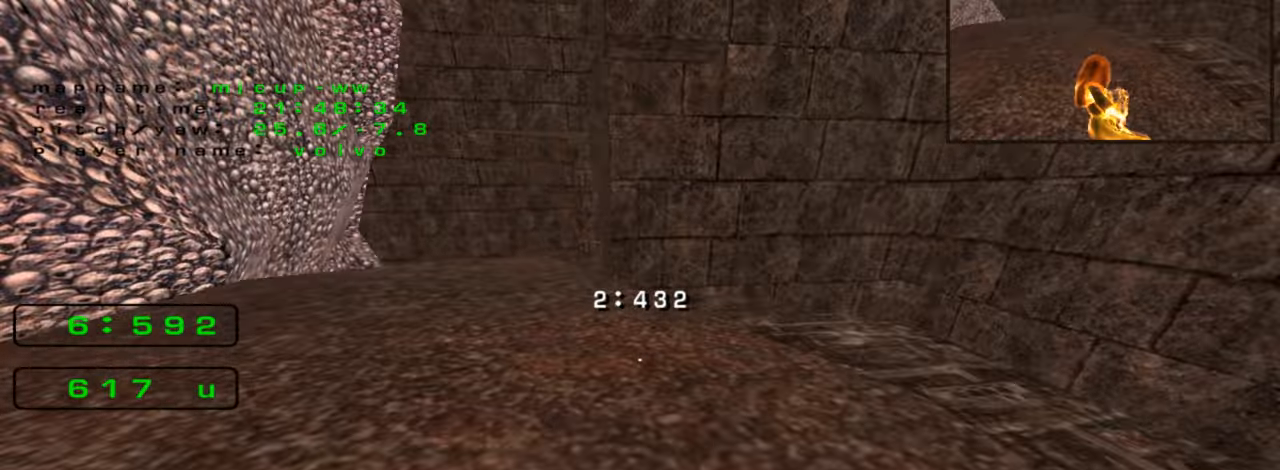
{"keys": ["right", "up"], "events": []}
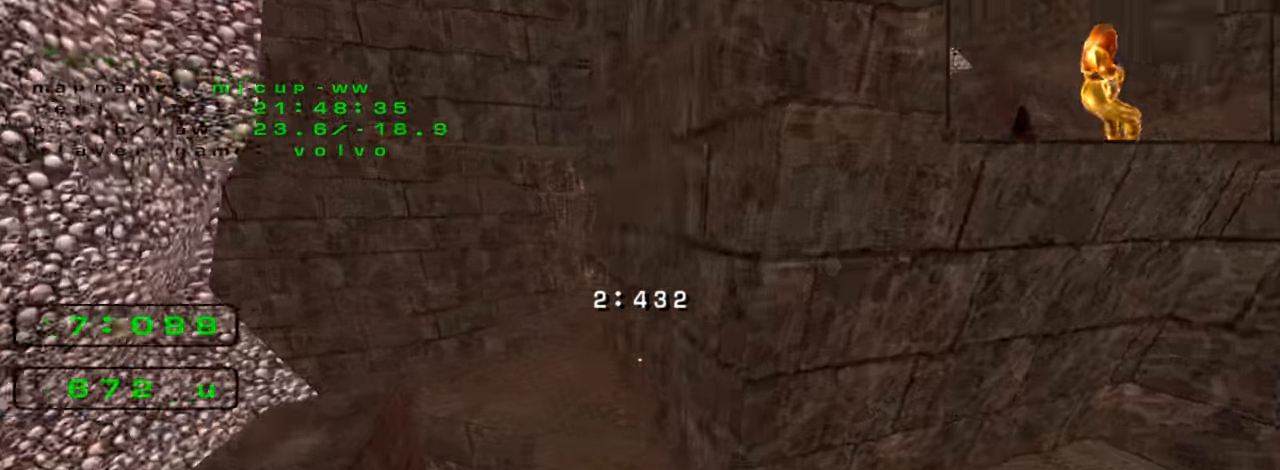
{"keys": ["right", "up"], "events": []}
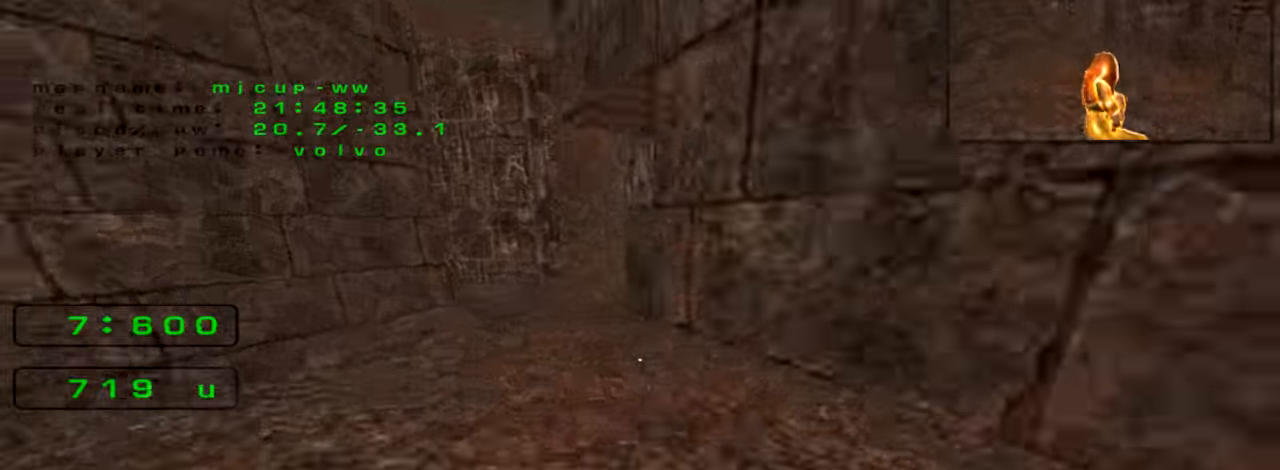
{"keys": ["left", "up"], "events": [[400, "right", "up"], [500, "left", "down"]]}
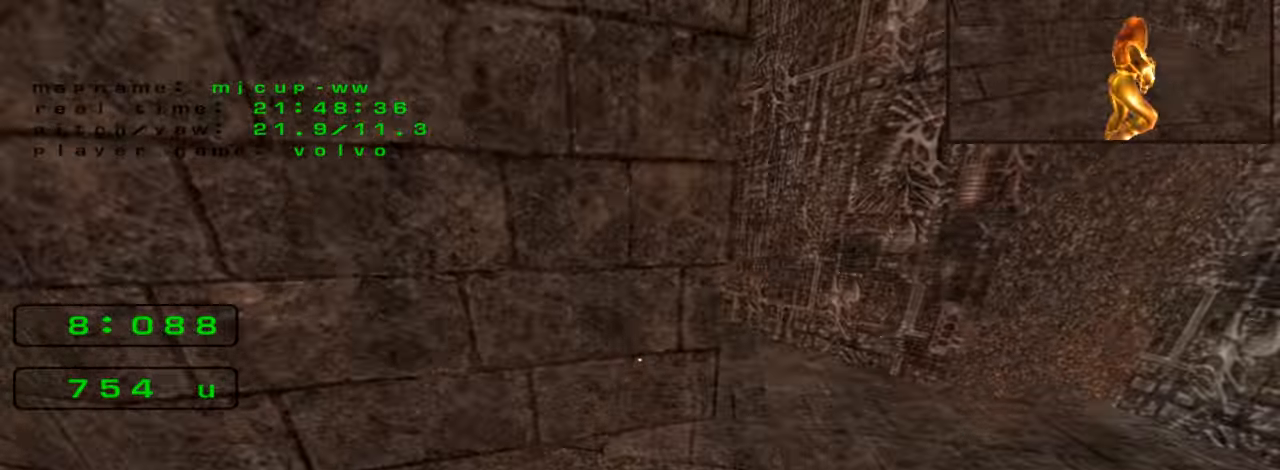
{"keys": ["left", "up"], "events": []}
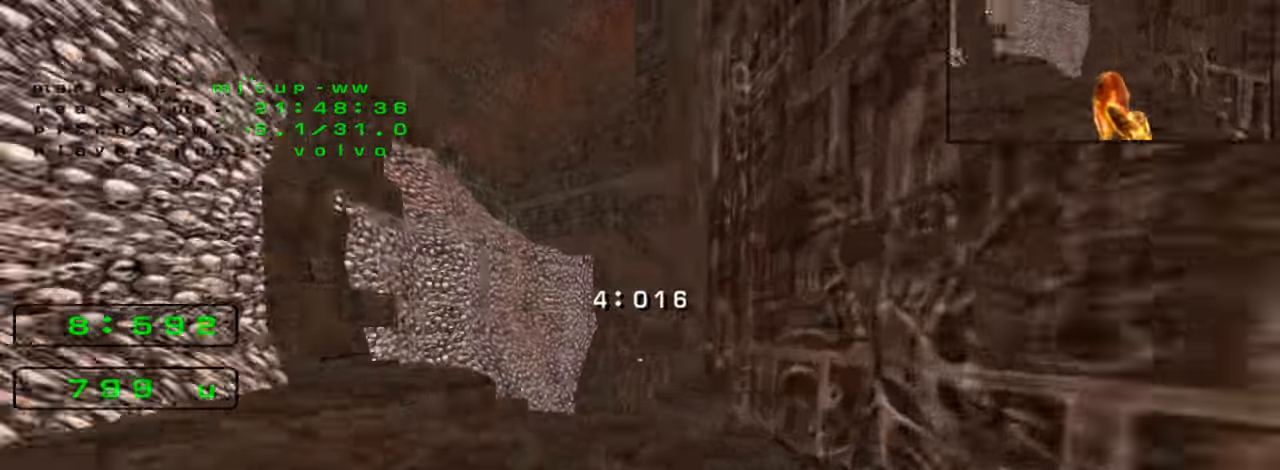
{"keys": ["up"], "events": [[500, "left", "up"]]}
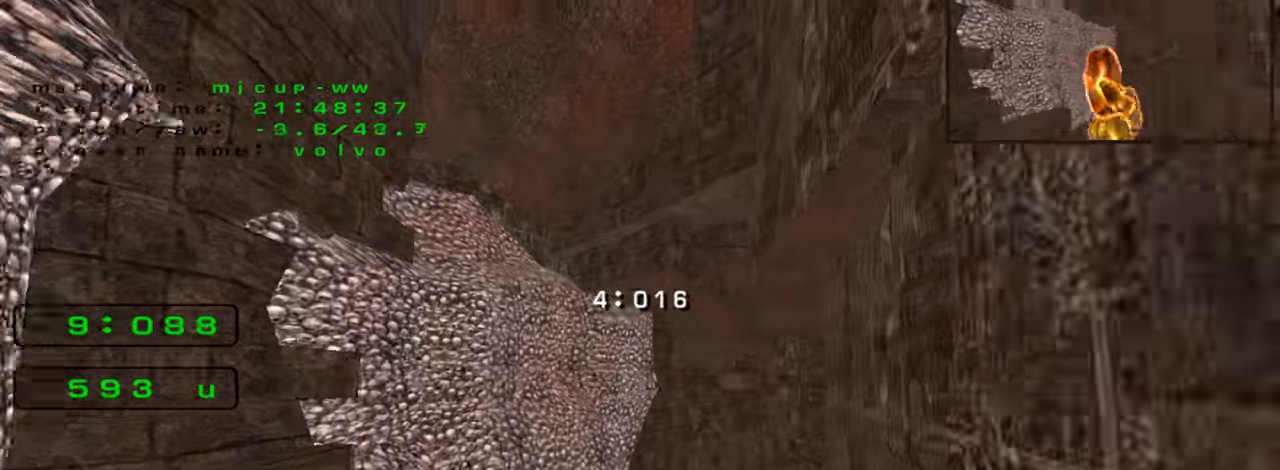
{"keys": ["right", "up"], "events": [[100, "right", "down"]]}
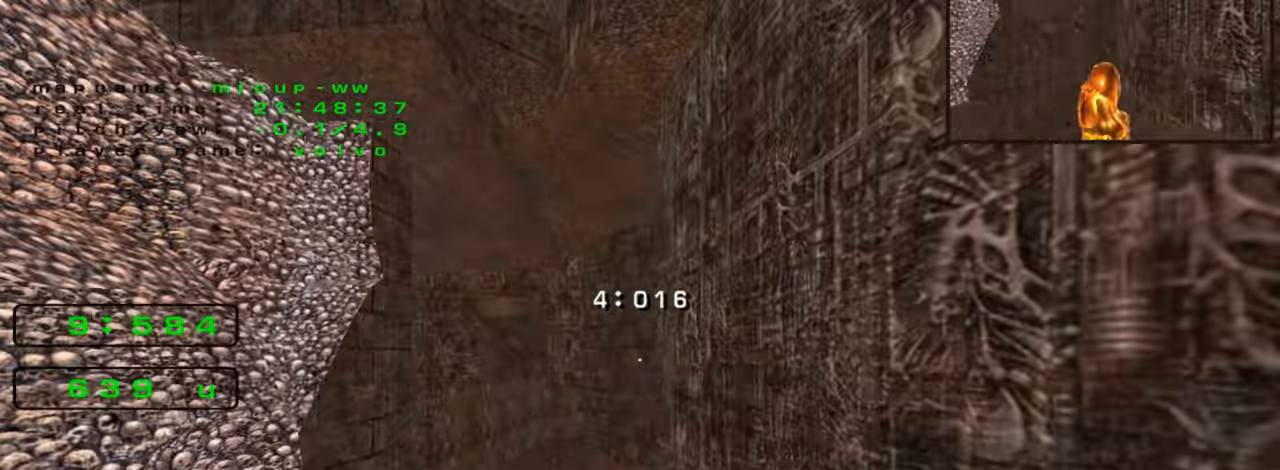
{"keys": ["right", "up"], "events": []}
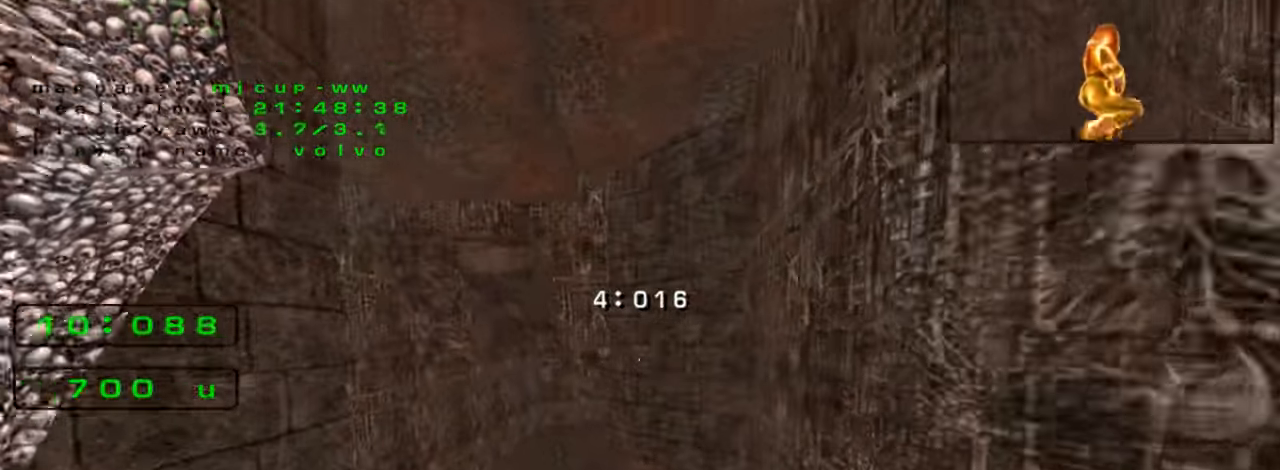
{"keys": ["right", "up"], "events": []}